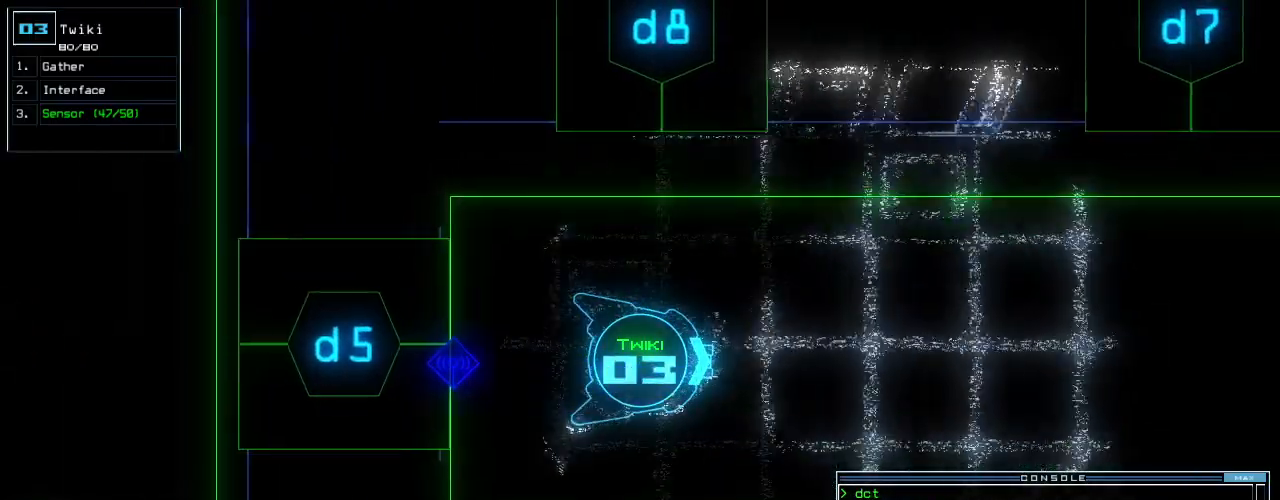
Gameplay with keyboard; each line is a JSON object with the keys held at the frame after it. "events" lists presses ("down") and releases ("up") of ".", "0", "1", "2", "3", "4", "5", "6", "7", "8", "9", "a", "b", "backspace", "c", "caps_lock", "comma", "ctrl_l", "ctrl_r", "d", "down", "e", "equals", "escape", "f", "f10", "g", "h", "i", "j", "k", "l", "left", "m", "minus", "n", "o", "p", "q", "quote", "r", "return", "right", "s", "semicolon", "shift_l", "shift_r", "space", "t", "tab", "tilde", "u", "up", "v", "w", "x", "y" and "z" between this image and that frame as [ms after this image, input, new state], when the widget could be followed in between. No other keys are recorded. Mouse input is not recorded.
{"keys": ["up"], "events": [[100, "escape", "up"], [420, "left", "down"], [500, "left", "up"]]}
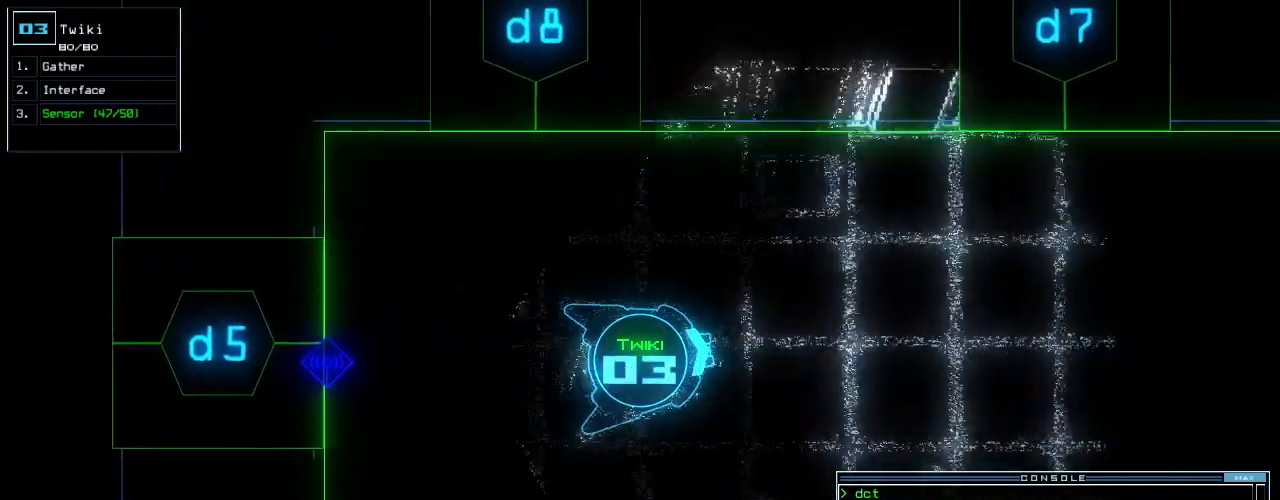
{"keys": ["up"], "events": [[140, "right", "down"], [200, "right", "up"]]}
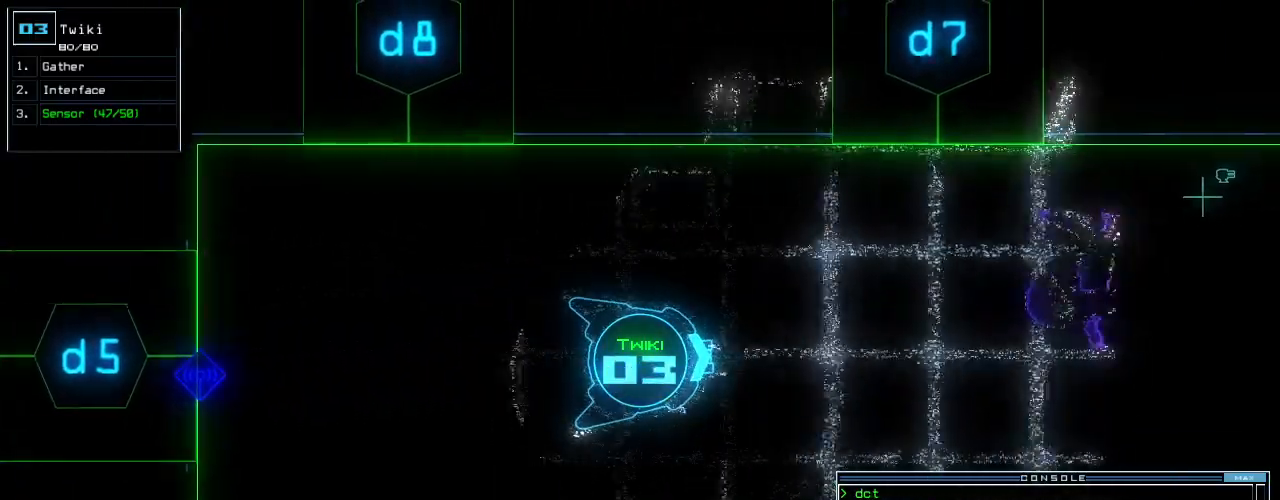
{"keys": ["up"], "events": []}
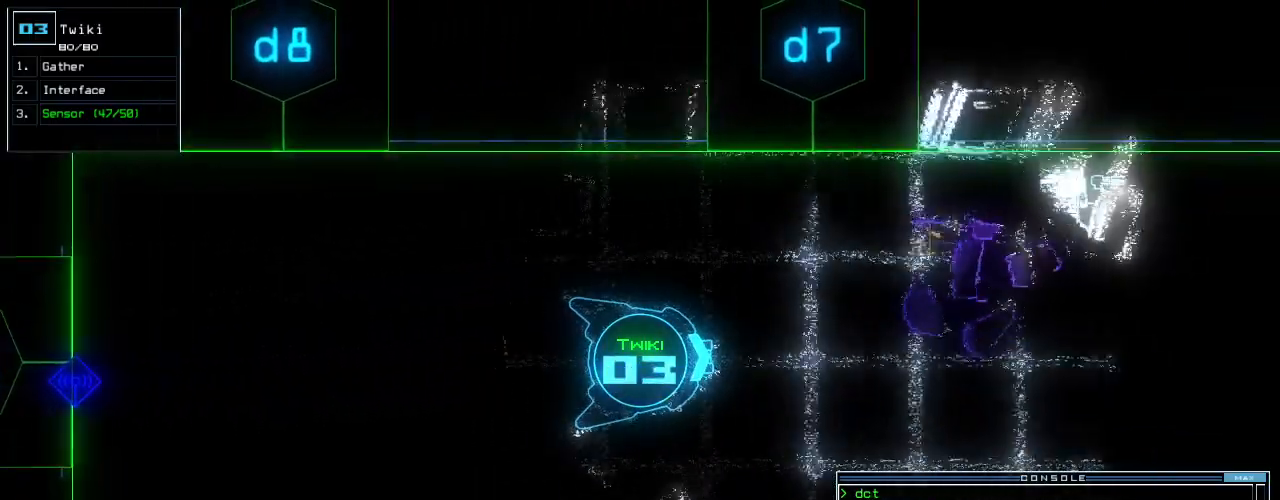
{"keys": ["left", "up"], "events": [[360, "left", "down"]]}
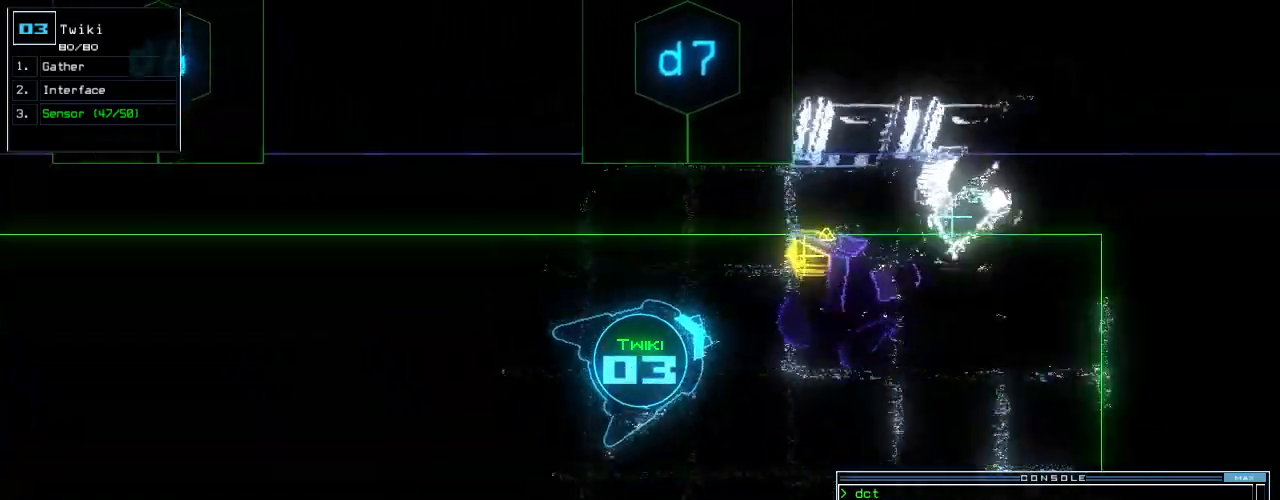
{"keys": ["up"], "events": [[40, "left", "up"], [320, "right", "down"], [460, "right", "up"]]}
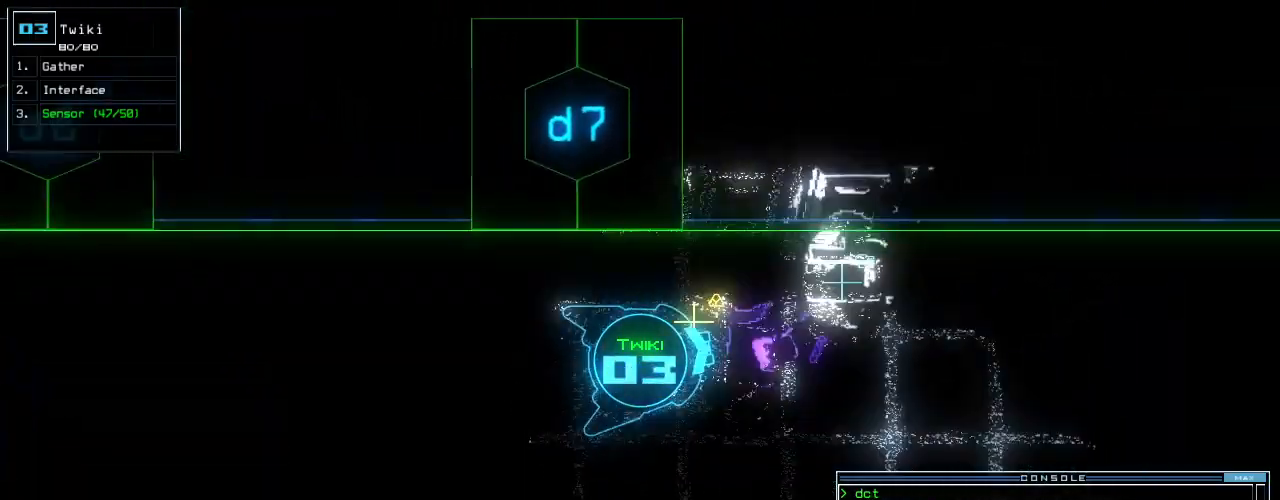
{"keys": ["right", "s", "up"], "events": [[60, "g", "down"], [80, "return", "down"], [140, "return", "up"], [140, "up", "up"], [160, "g", "up"], [240, "right", "down"], [320, "up", "down"], [460, "s", "down"]]}
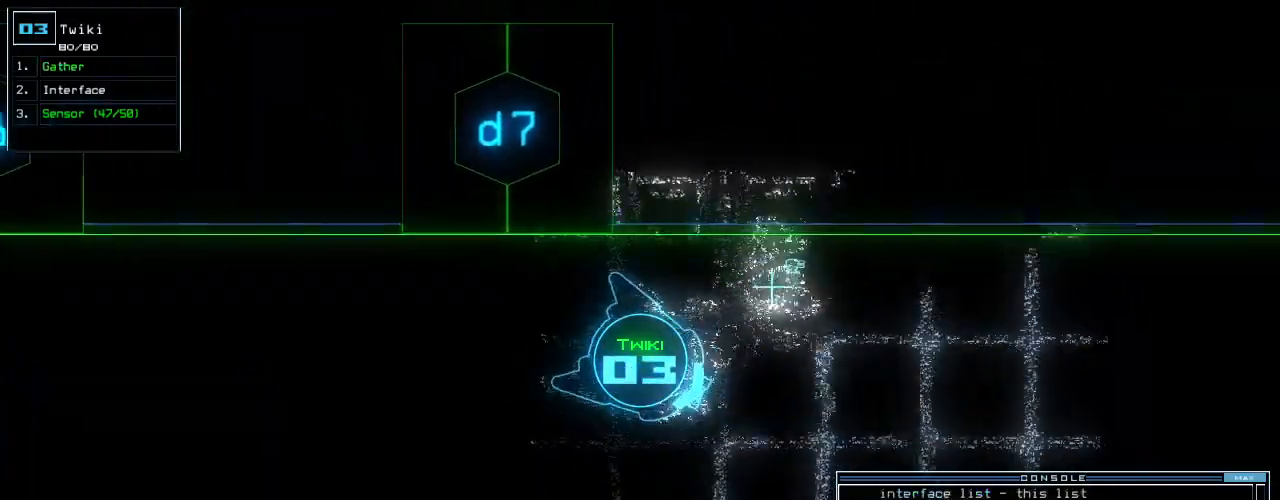
{"keys": ["left", "up"], "events": [[60, "right", "up"], [60, "s", "up"], [100, "t", "down"], [180, "a", "down"], [200, "t", "up"], [340, "a", "up"], [360, "left", "down"]]}
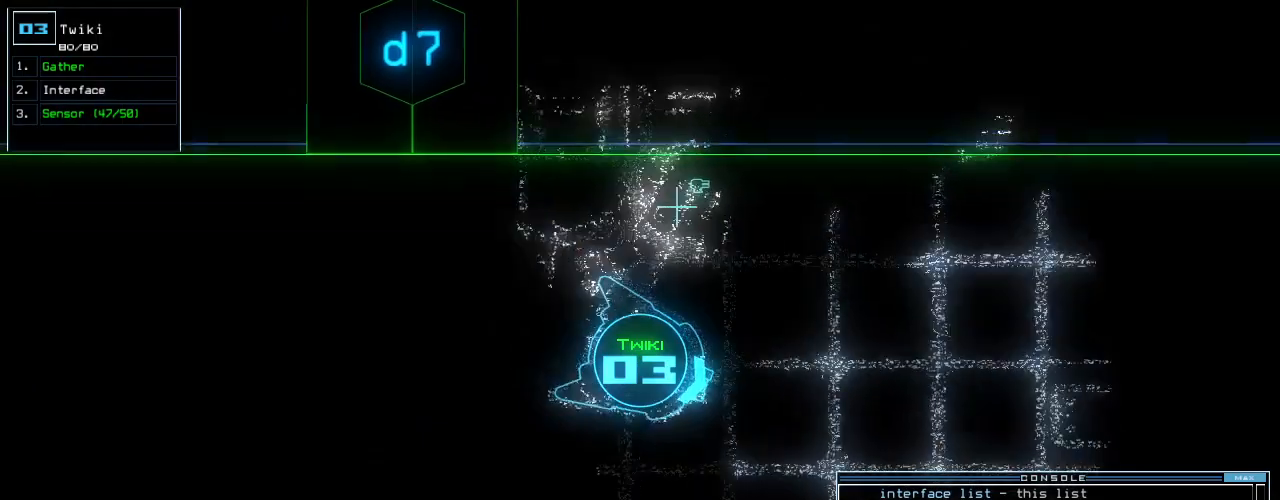
{"keys": ["up"], "events": [[20, "left", "up"], [40, "return", "down"], [120, "return", "up"], [260, "left", "down"], [400, "left", "up"]]}
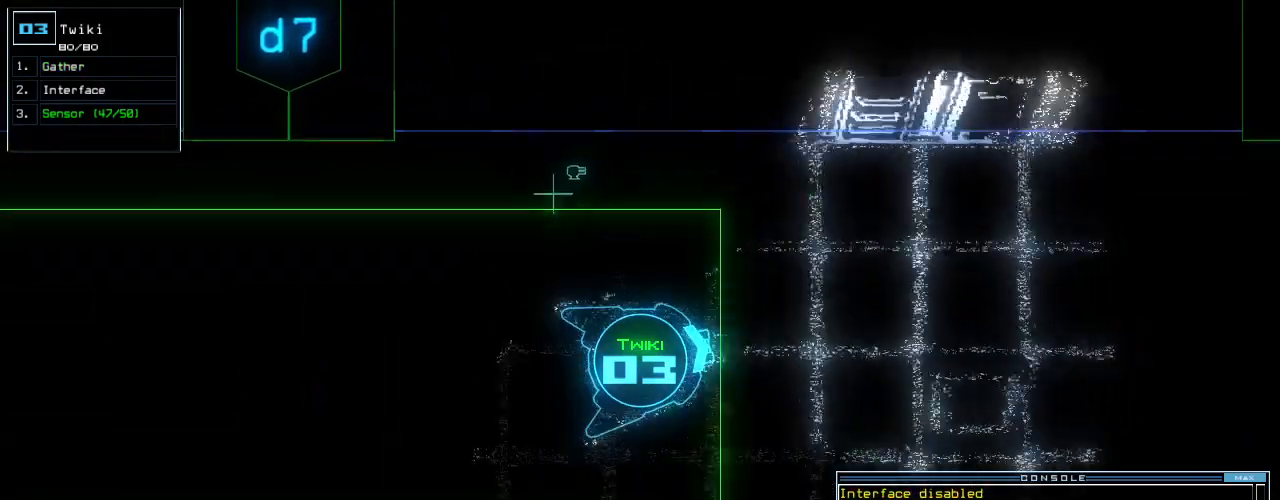
{"keys": ["up"], "events": []}
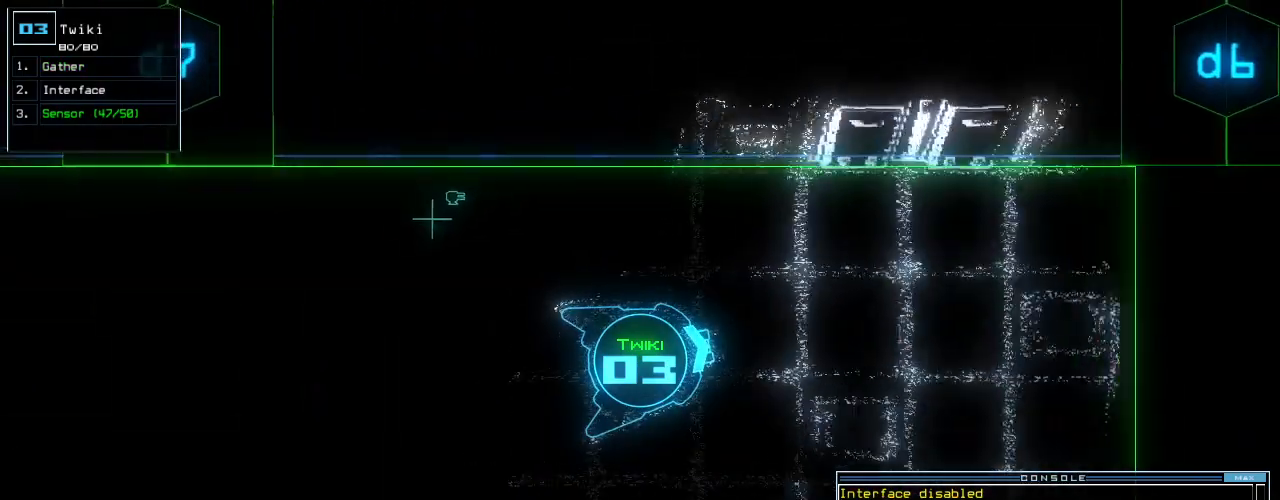
{"keys": ["d", "up"], "events": [[460, "d", "down"]]}
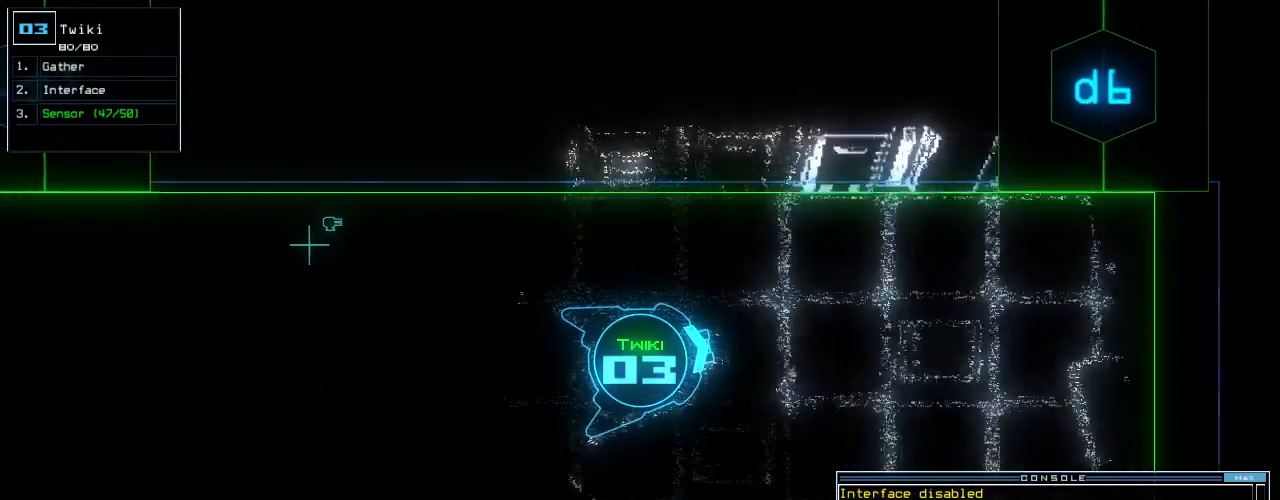
{"keys": ["6", "up"], "events": [[60, "d", "up"], [460, "6", "down"]]}
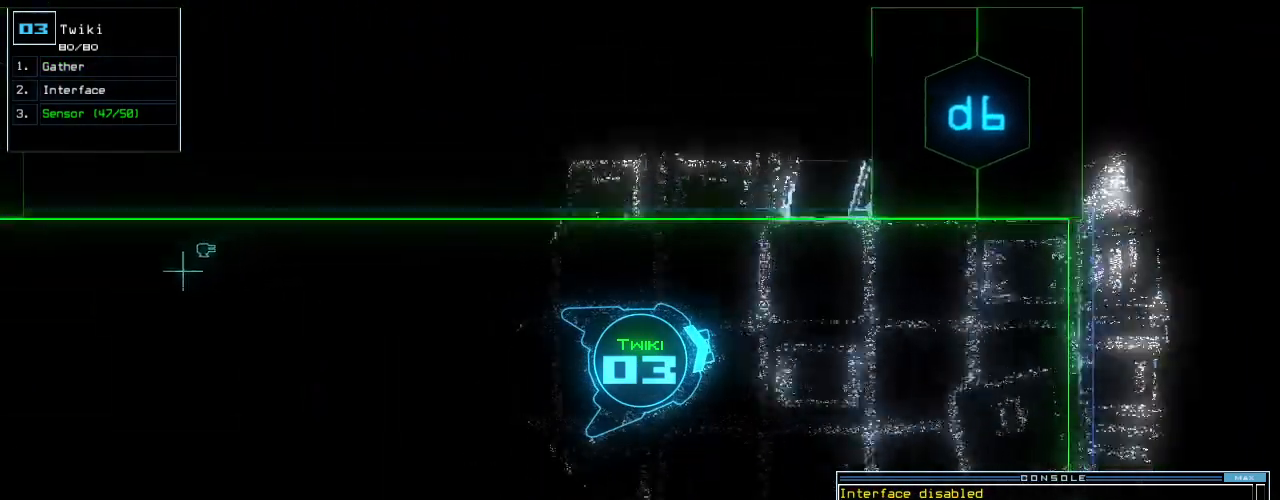
{"keys": ["up"], "events": [[60, "6", "up"]]}
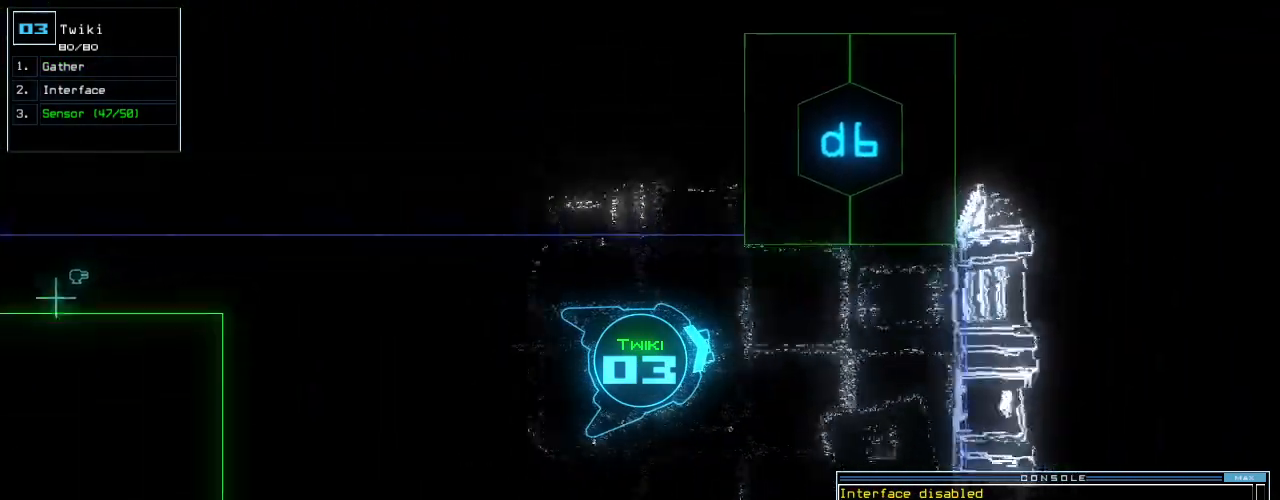
{"keys": ["up"], "events": [[200, "return", "down"], [280, "return", "up"], [340, "left", "down"], [460, "left", "up"]]}
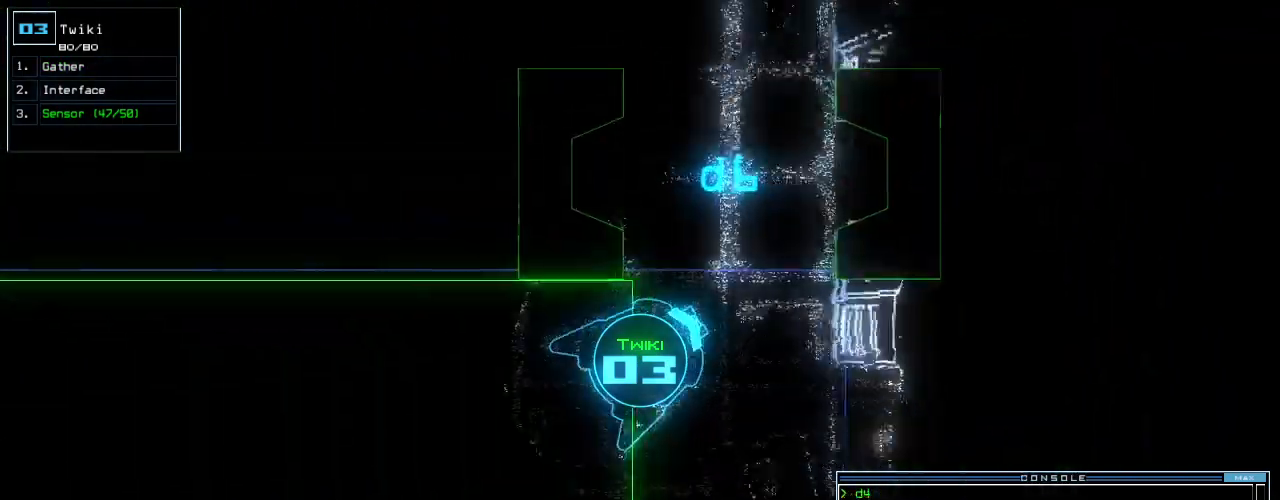
{"keys": ["up"], "events": [[80, "left", "down"], [380, "left", "up"]]}
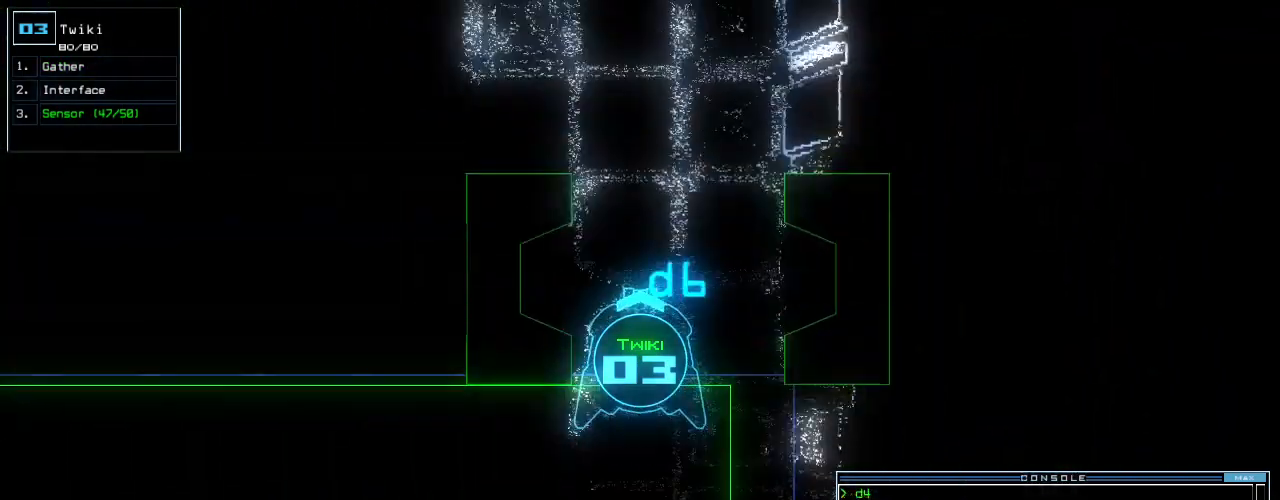
{"keys": ["s", "up"], "events": [[480, "s", "down"]]}
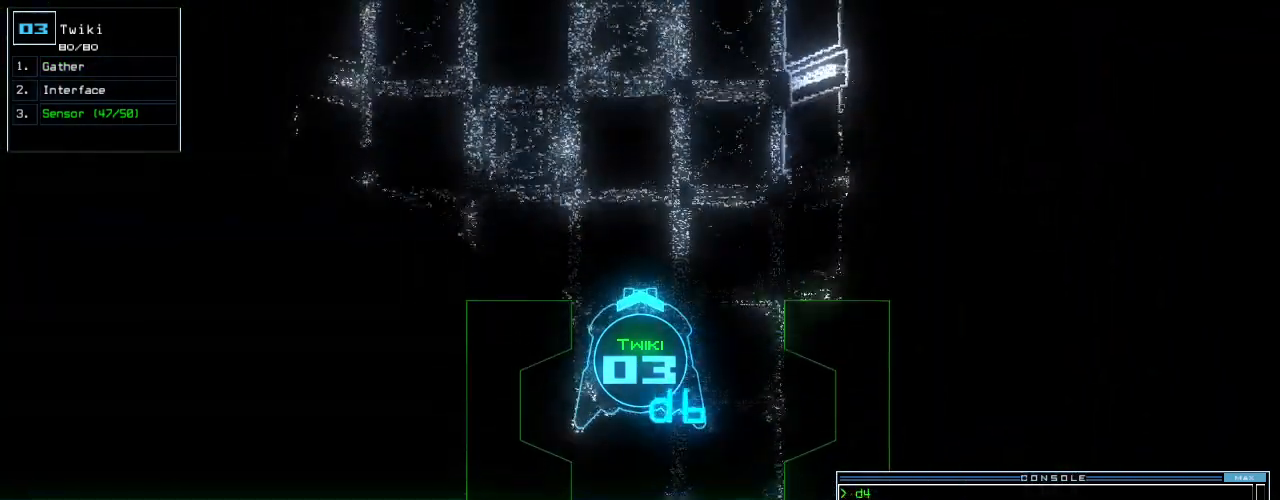
{"keys": ["up"], "events": [[40, "s", "up"], [100, "s", "down"], [220, "s", "up"], [260, "return", "down"], [340, "return", "up"]]}
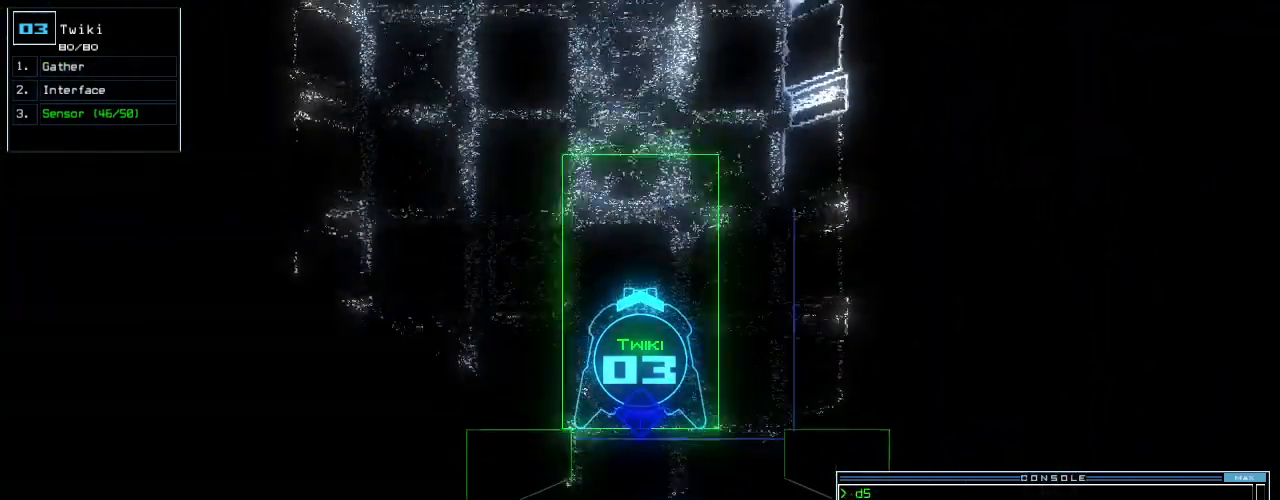
{"keys": ["left", "up"], "events": [[80, "c", "down"], [140, "c", "up"], [220, "return", "down"], [340, "return", "up"], [460, "left", "down"]]}
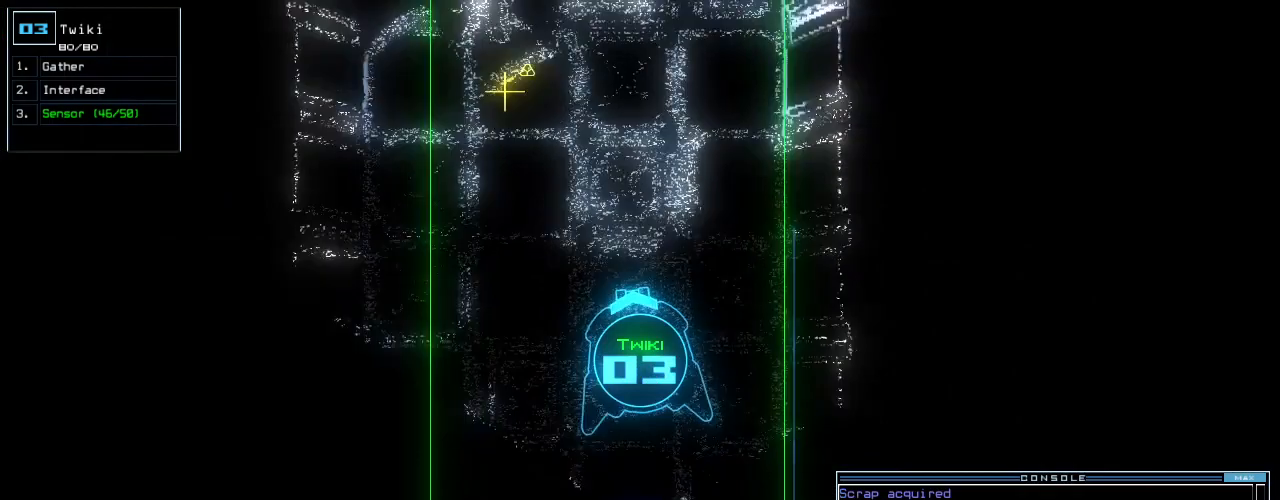
{"keys": ["space"], "events": [[100, "left", "up"], [220, "c", "down"], [240, "up", "up"], [280, "c", "up"], [320, "c", "down"], [400, "return", "down"], [420, "c", "up"], [460, "return", "up"], [480, "space", "down"]]}